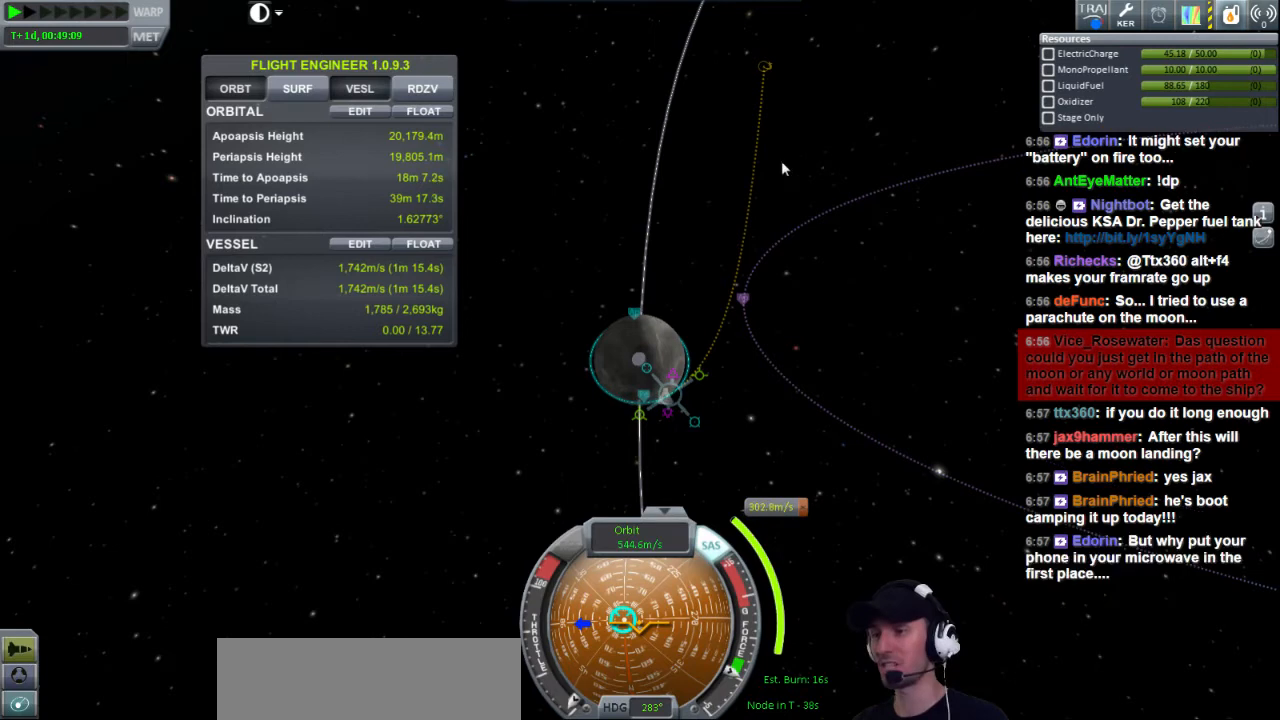
Gameplay with keyboard; each line is a JSON object with the keys held at the frame after it. "events" lists presses ("down") and releases ("up") of "a", "d", "e", "h", "i", "j", "k", "l", "n", "q", "s" and "w" between this image and that frame as [ms after this image, input, new state], when the widget could be followed in between. No other keys are recorded. Mouse input is not recorded.
{"keys": ["a"], "events": [[240, "a", "down"]]}
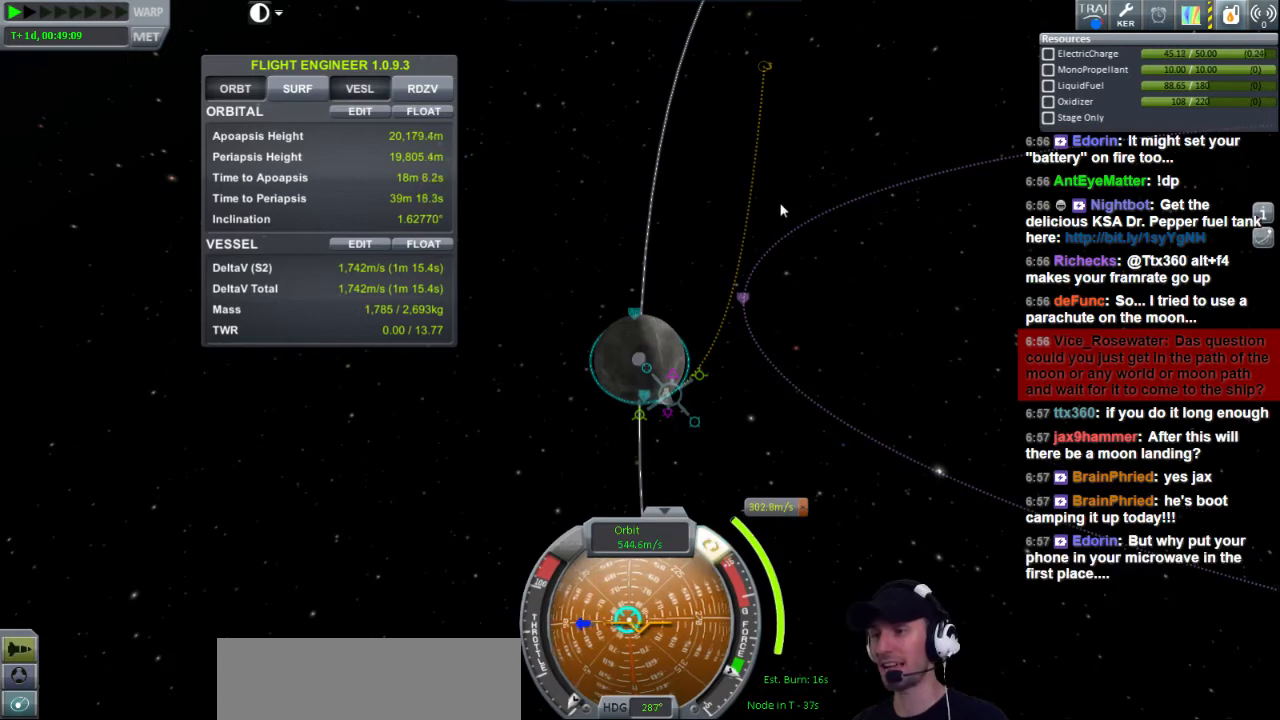
{"keys": ["a"], "events": []}
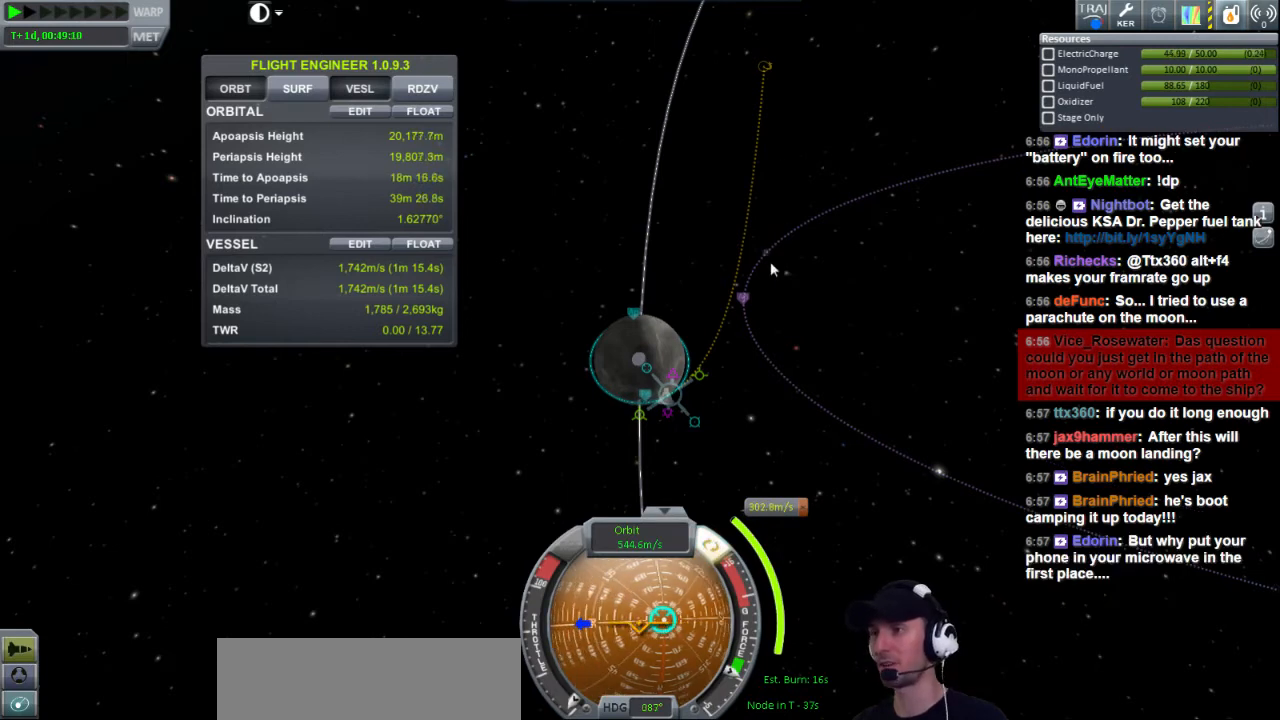
{"keys": [], "events": [[480, "a", "up"]]}
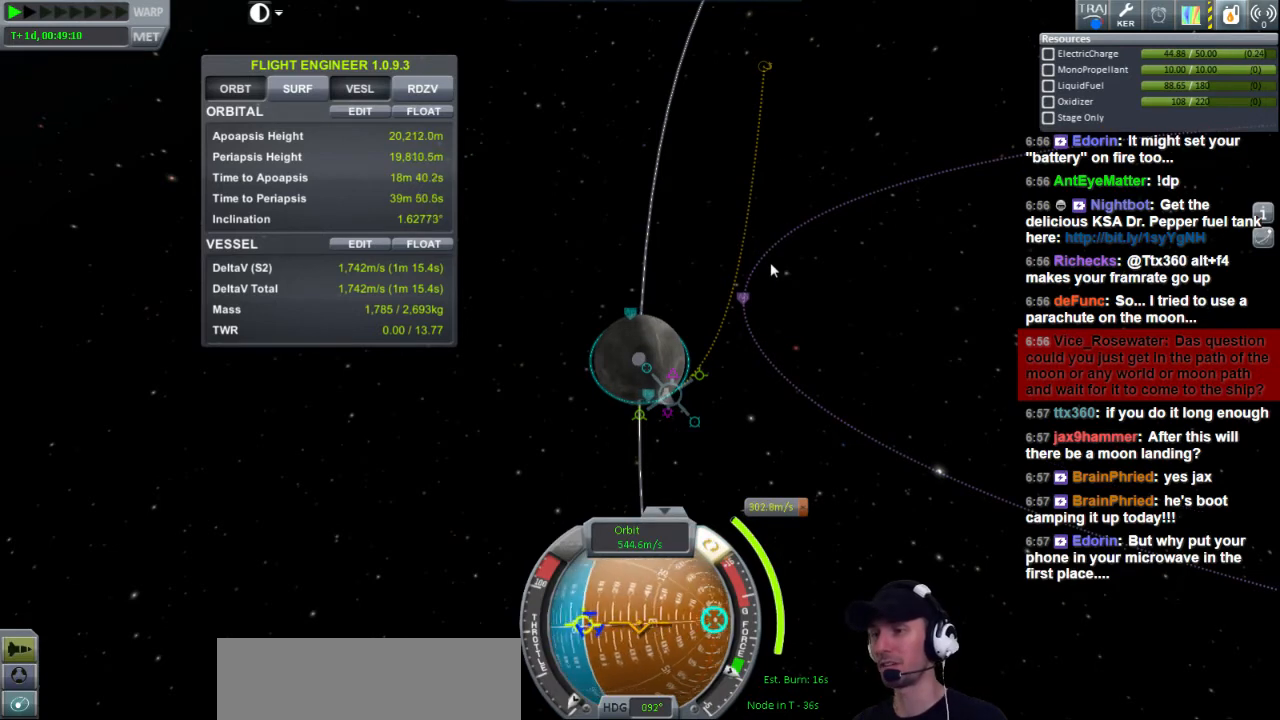
{"keys": ["d"], "events": [[160, "d", "down"]]}
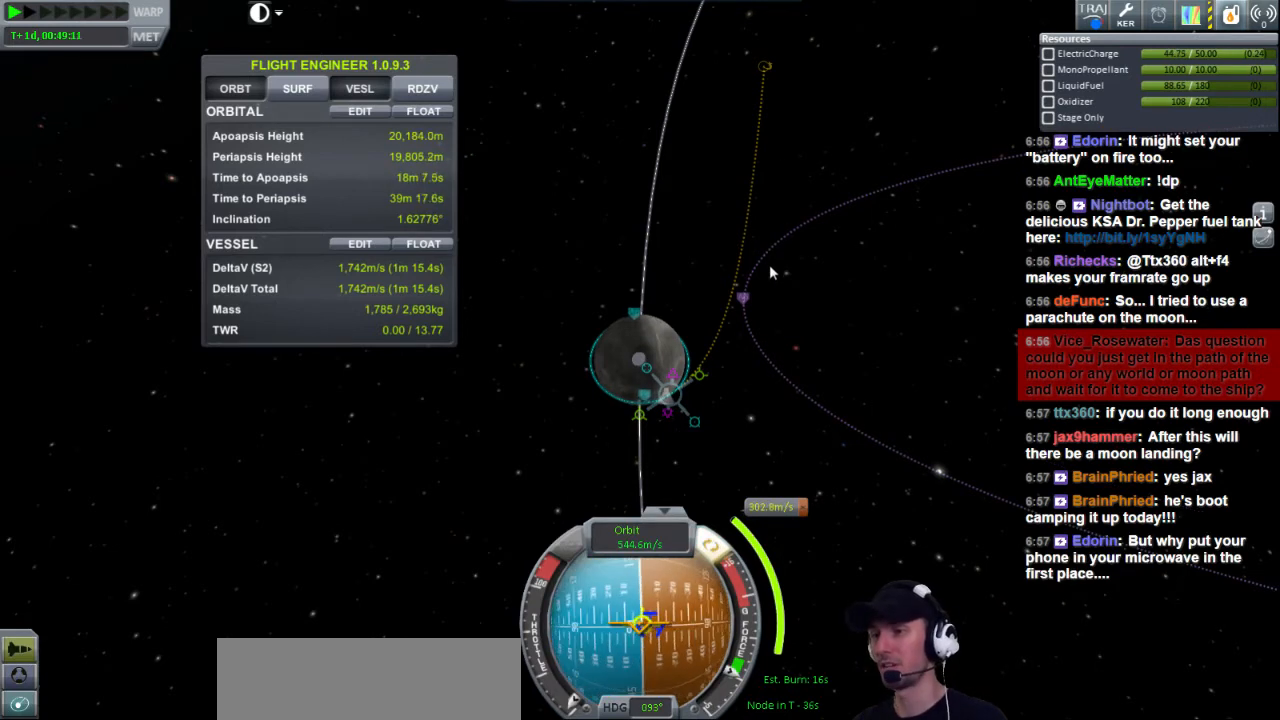
{"keys": ["d"], "events": []}
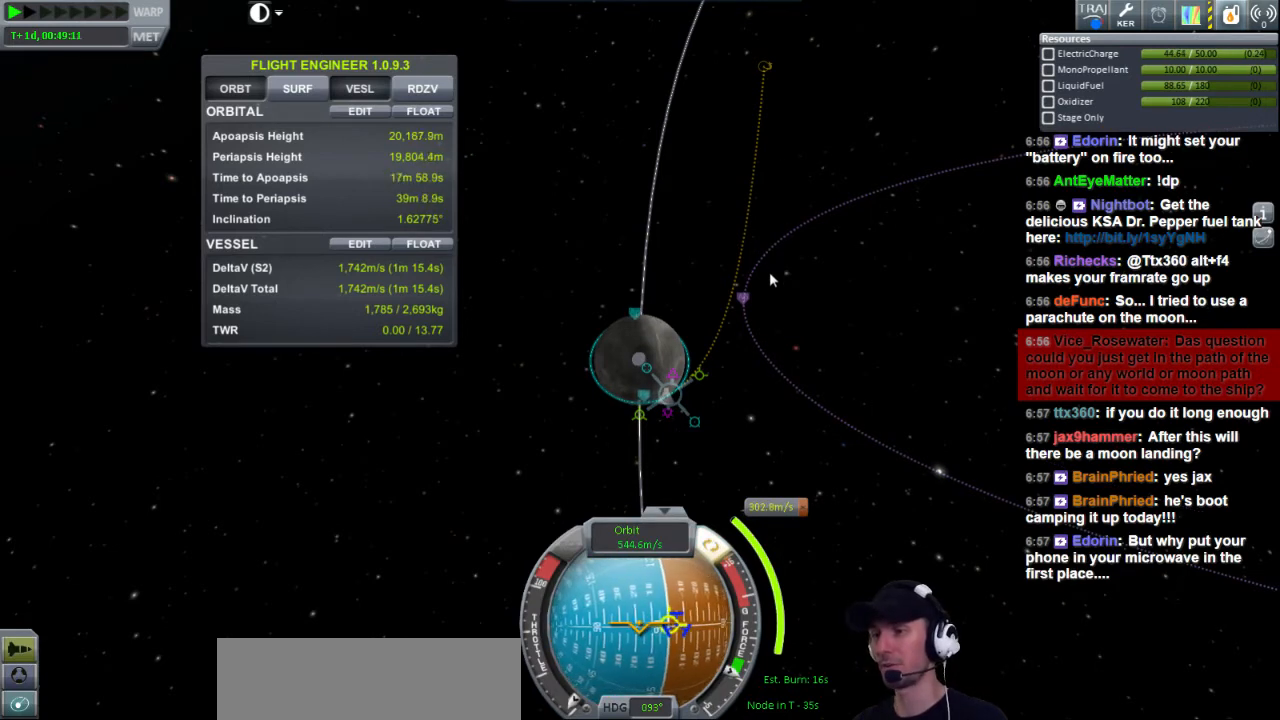
{"keys": ["d"], "events": []}
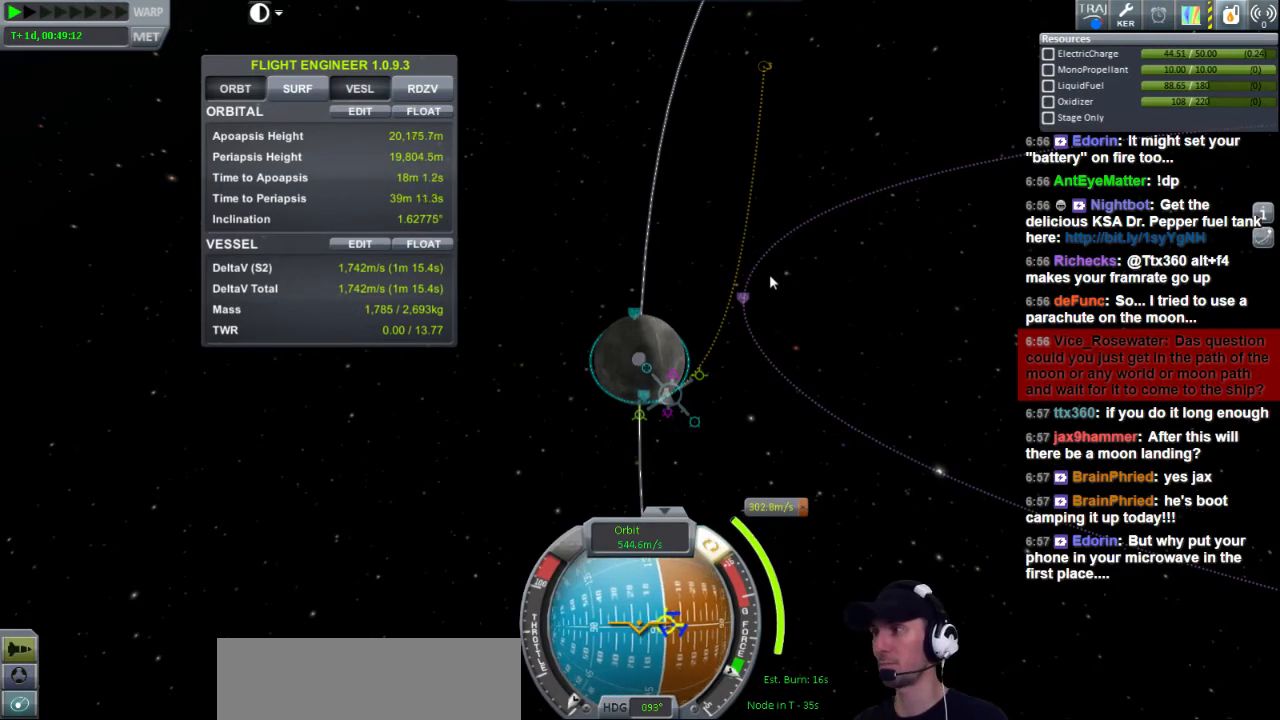
{"keys": [], "events": [[360, "d", "up"]]}
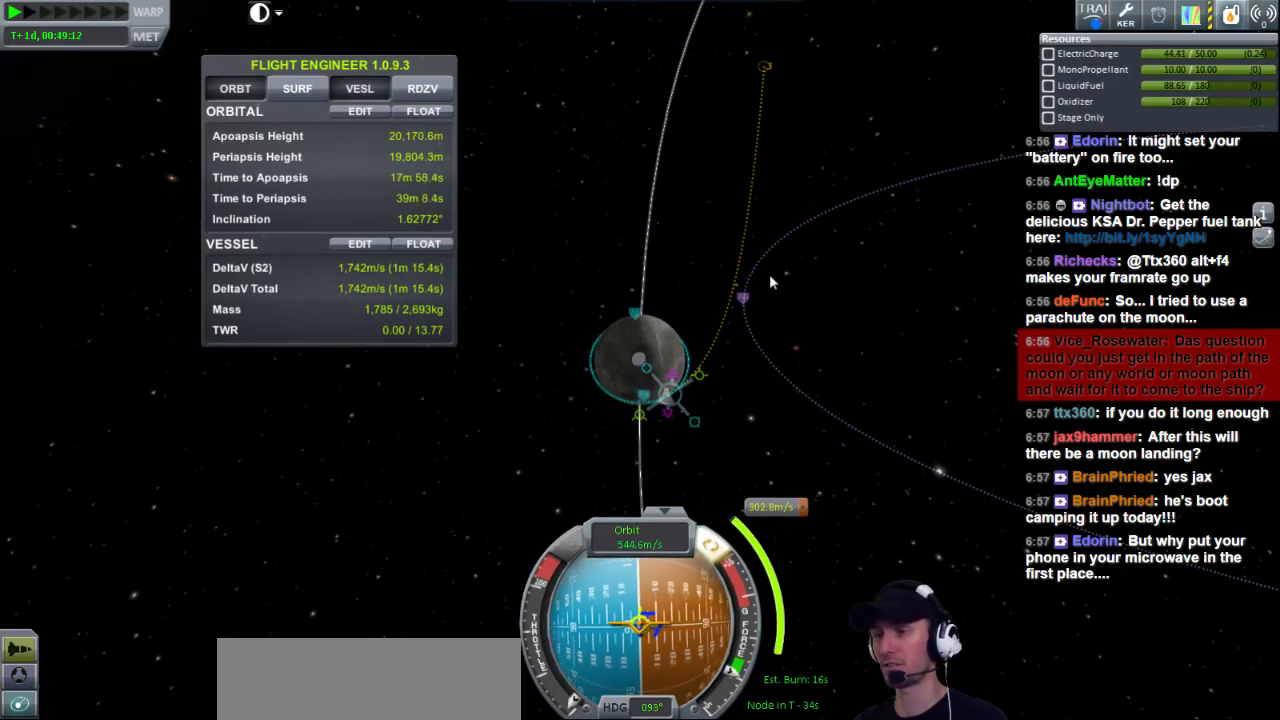
{"keys": ["a"], "events": [[320, "a", "down"]]}
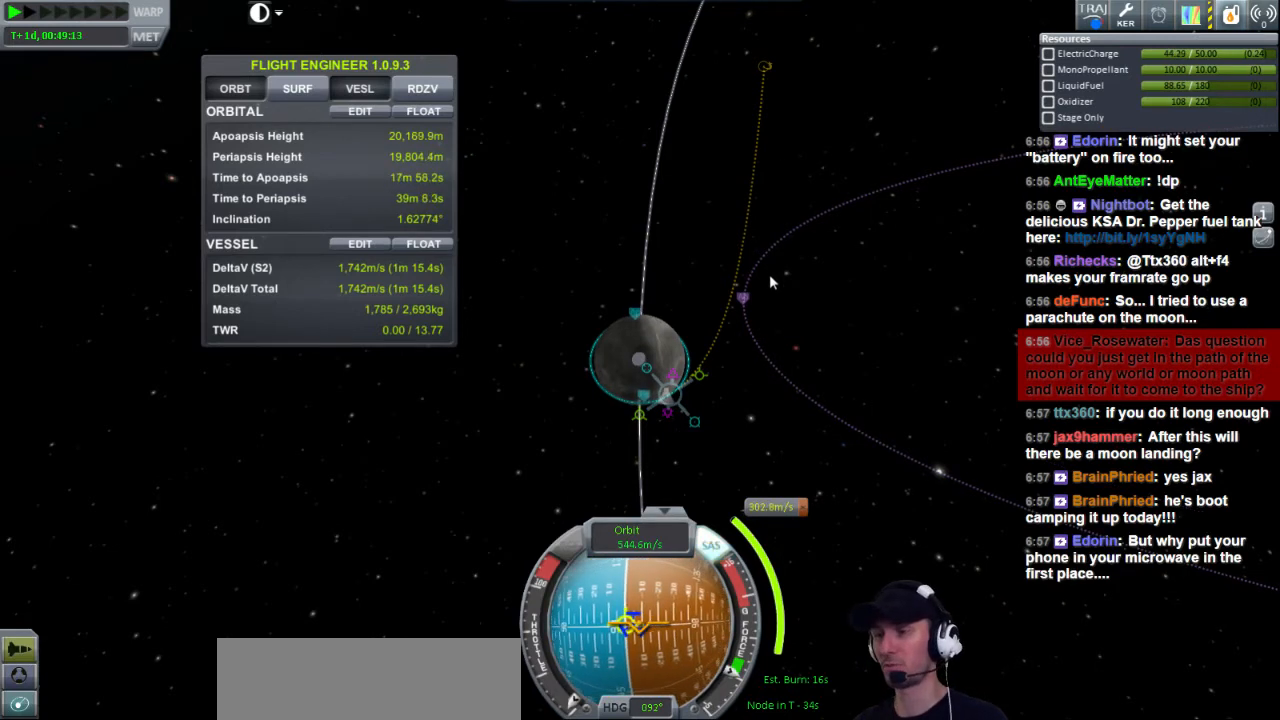
{"keys": [], "events": [[80, "a", "up"]]}
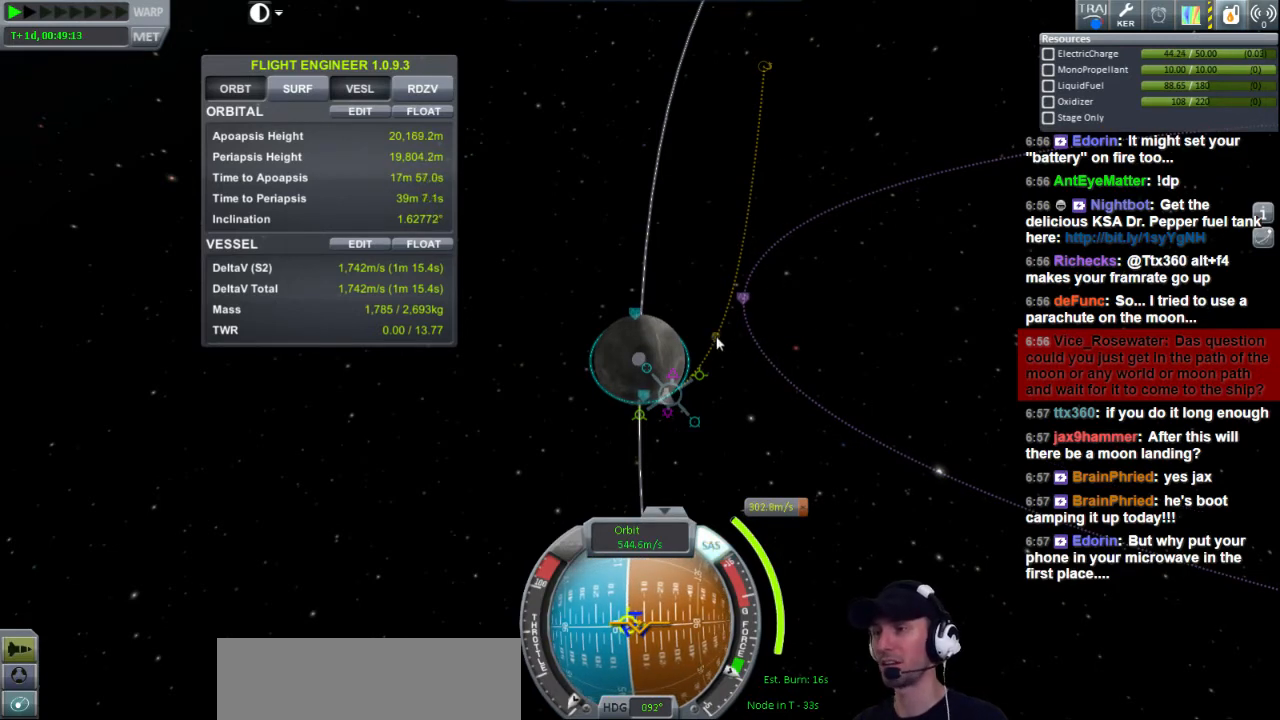
{"keys": [], "events": []}
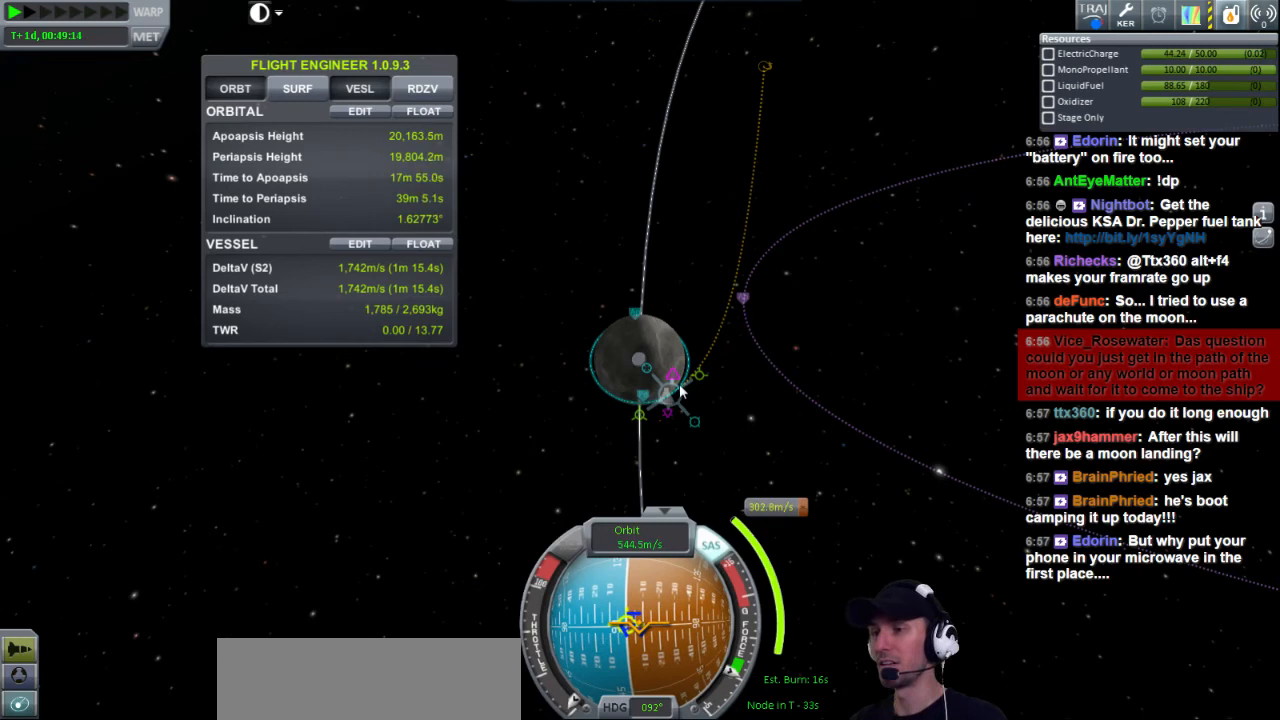
{"keys": [], "events": []}
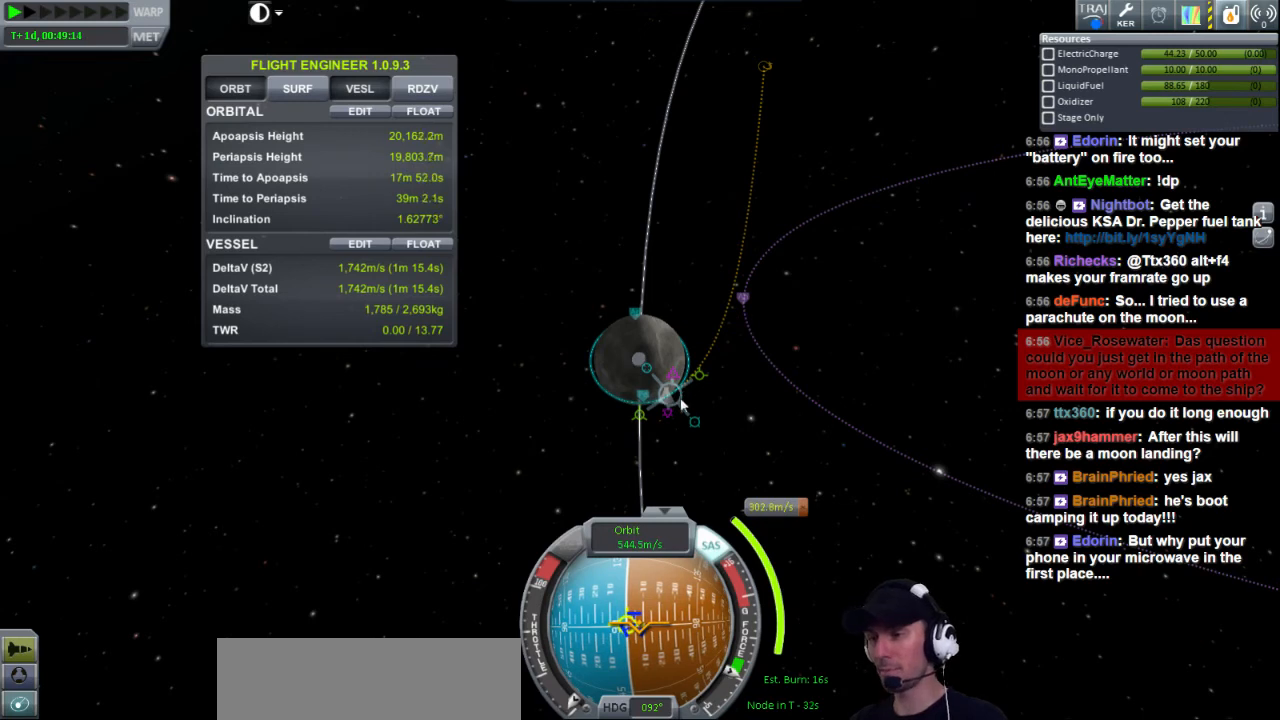
{"keys": [], "events": []}
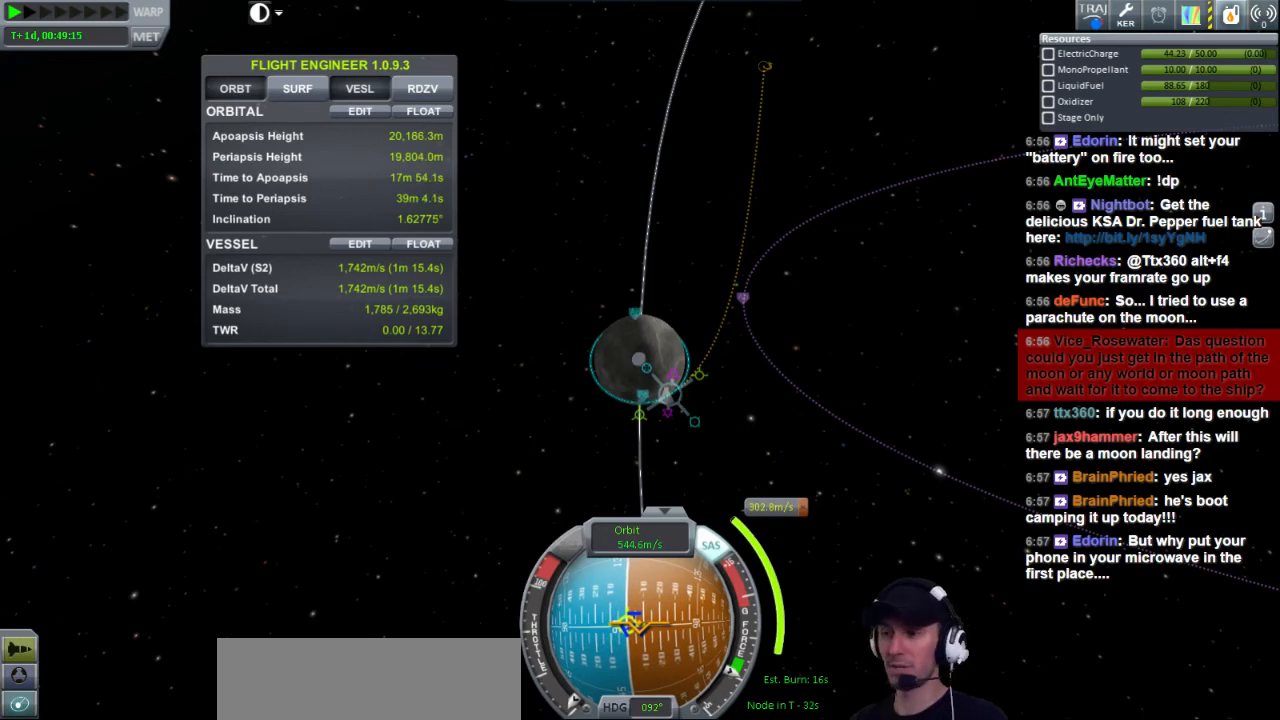
{"keys": [], "events": [[360, "a", "down"], [480, "a", "up"]]}